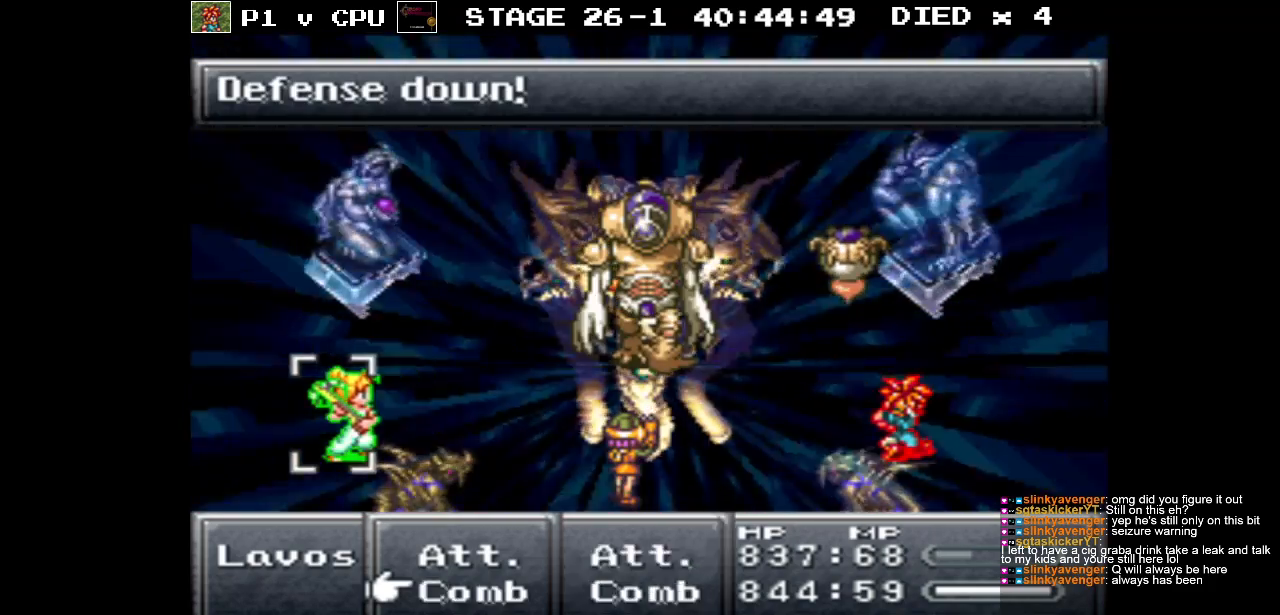
Gameplay with a controller (Nintendo layout); each line is a JSON object with the inputs held at the frame after it. "events" lists button and stick changes between this image and that frame as [ms after this image, input, new state], when the widget could be followed in between. Not read: L3 R3.
{"buttons": [], "events": [[283, "DPAD_LEFT", "down"], [383, "DPAD_LEFT", "up"]]}
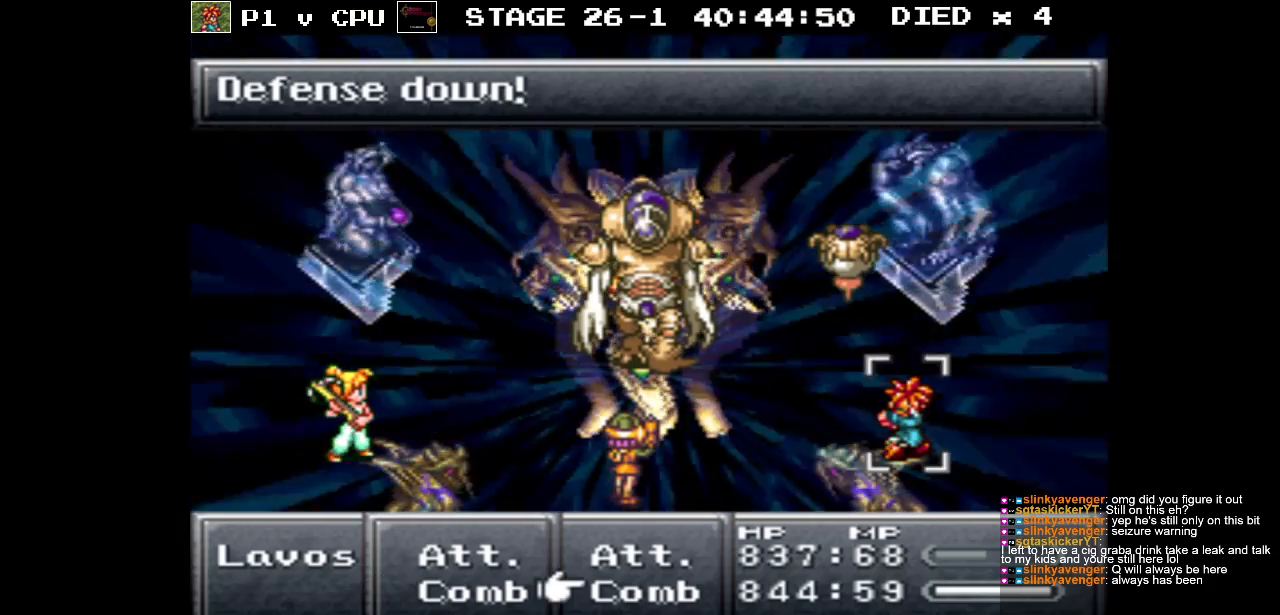
{"buttons": [], "events": []}
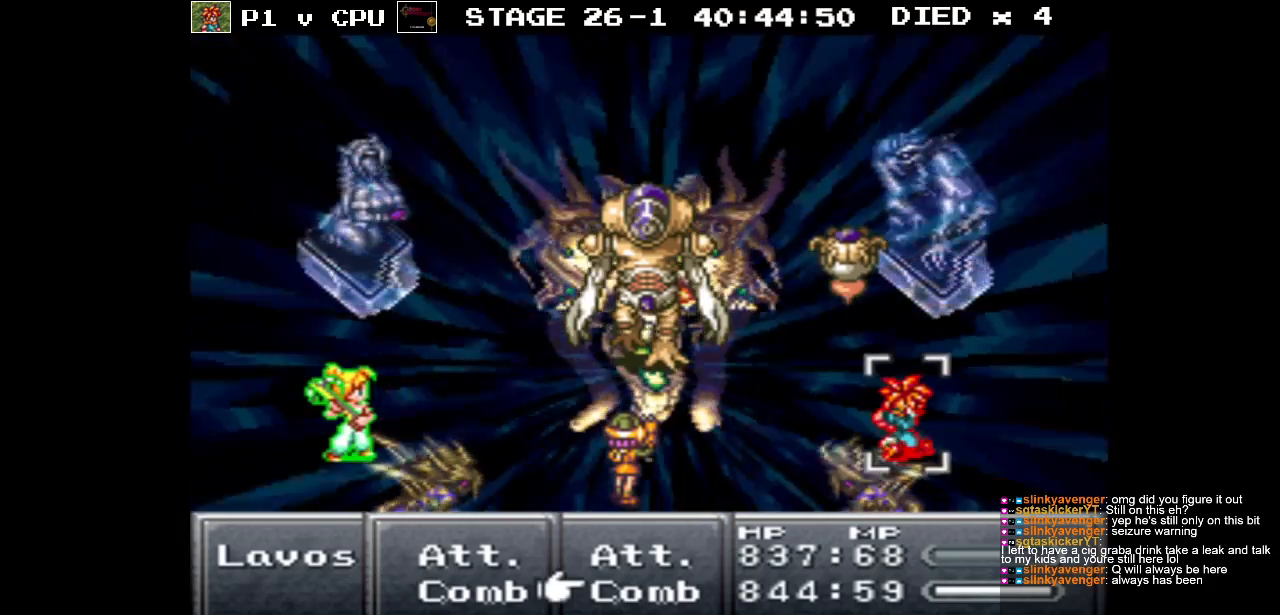
{"buttons": [], "events": []}
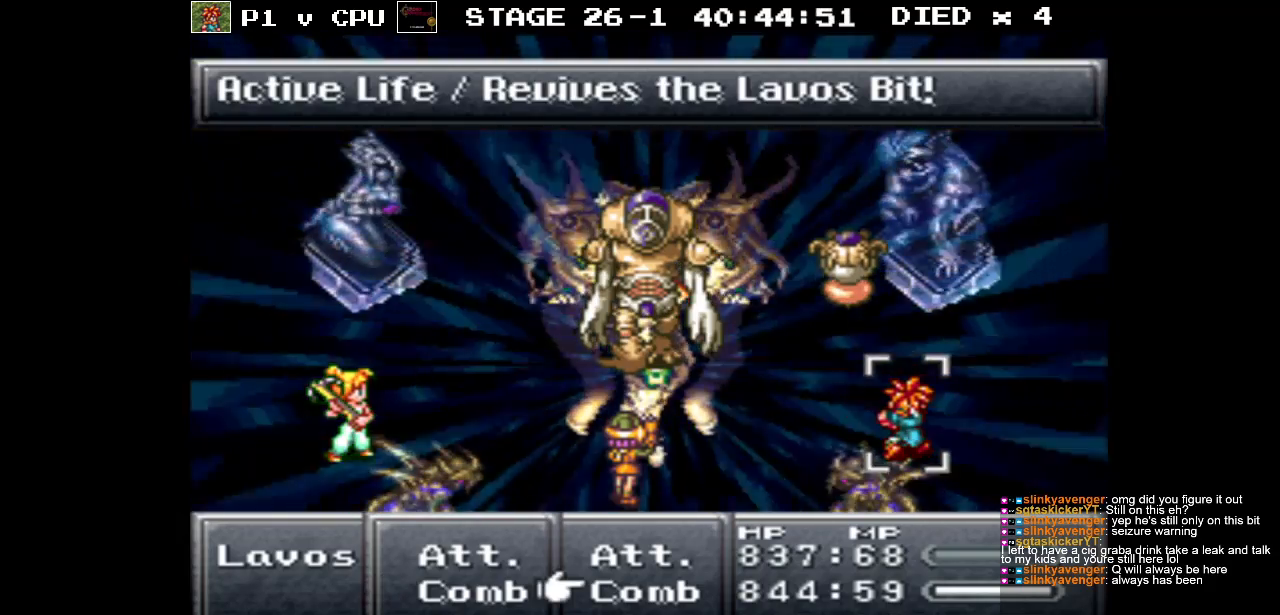
{"buttons": [], "events": []}
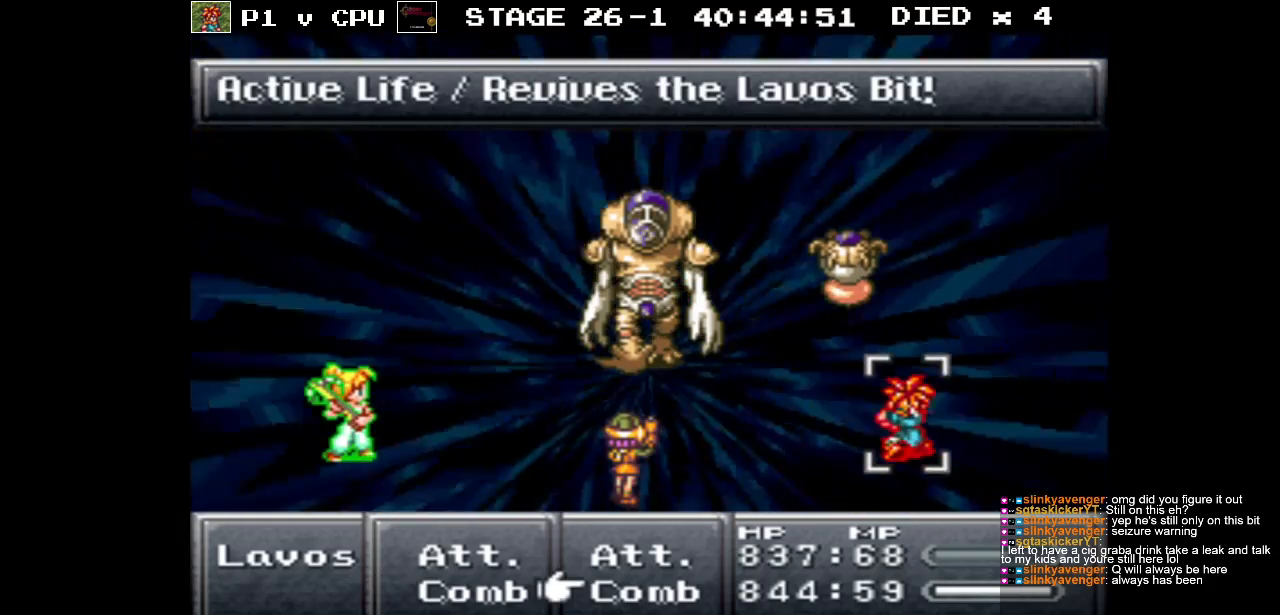
{"buttons": [], "events": []}
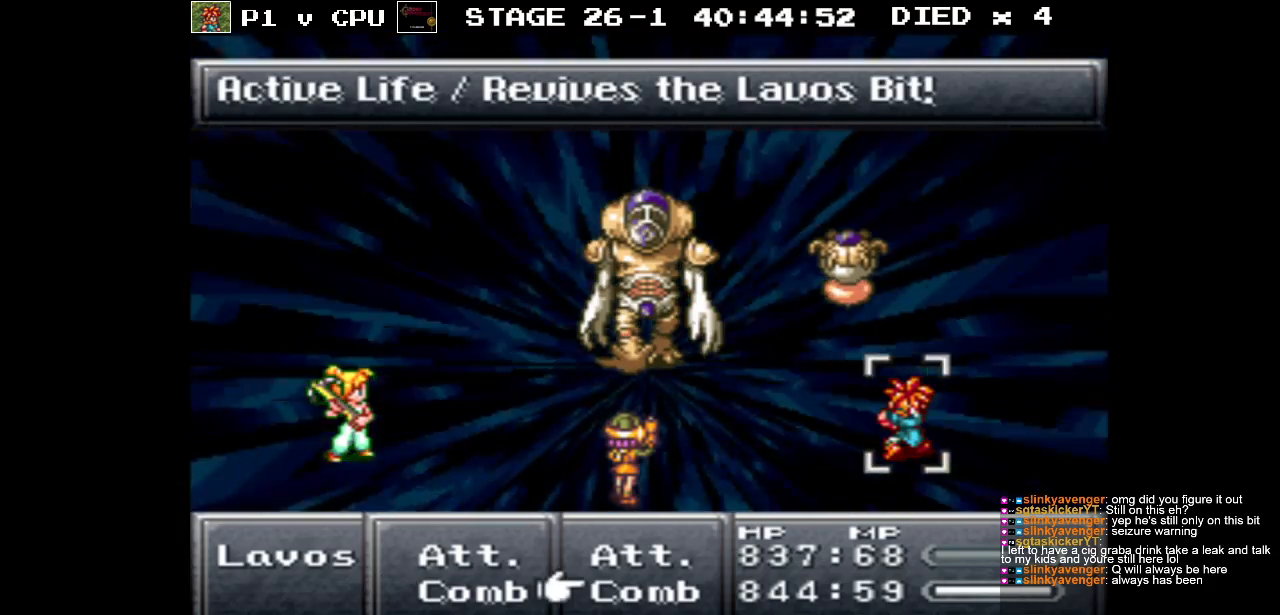
{"buttons": [], "events": []}
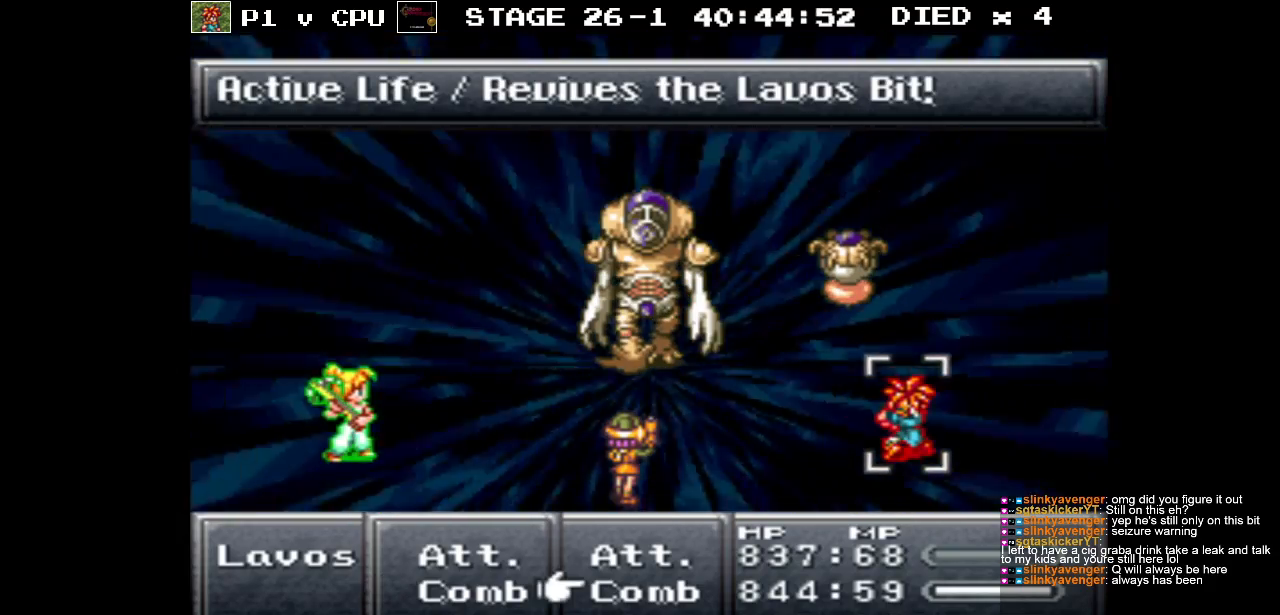
{"buttons": [], "events": [[333, "Y", "down"], [433, "Y", "up"]]}
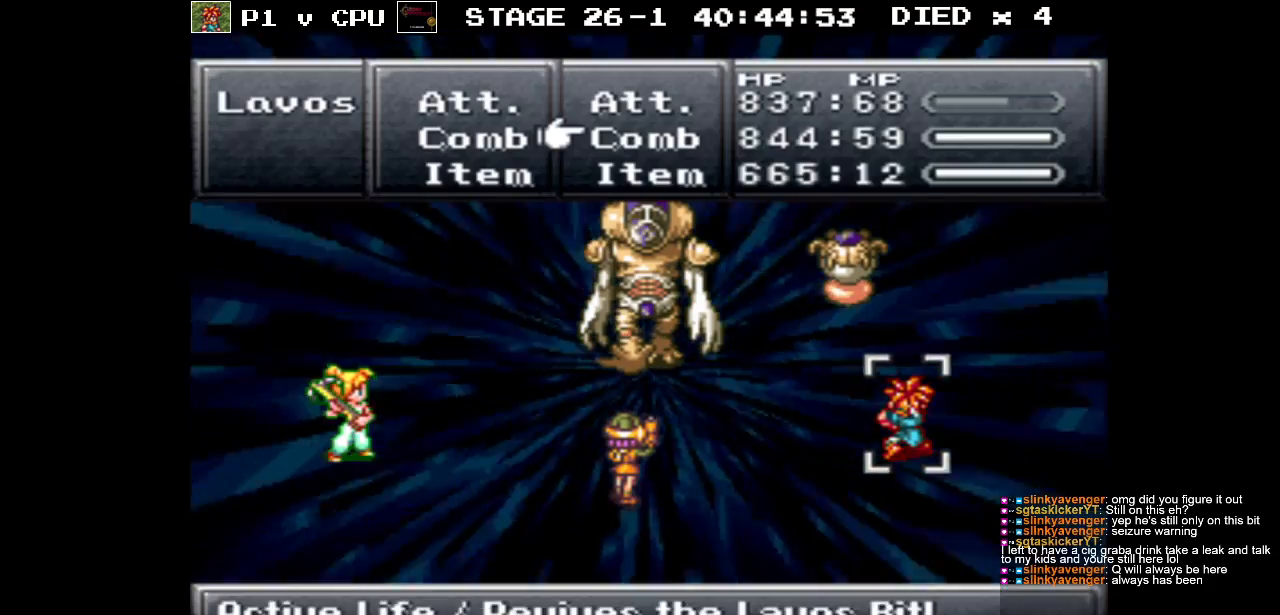
{"buttons": [], "events": []}
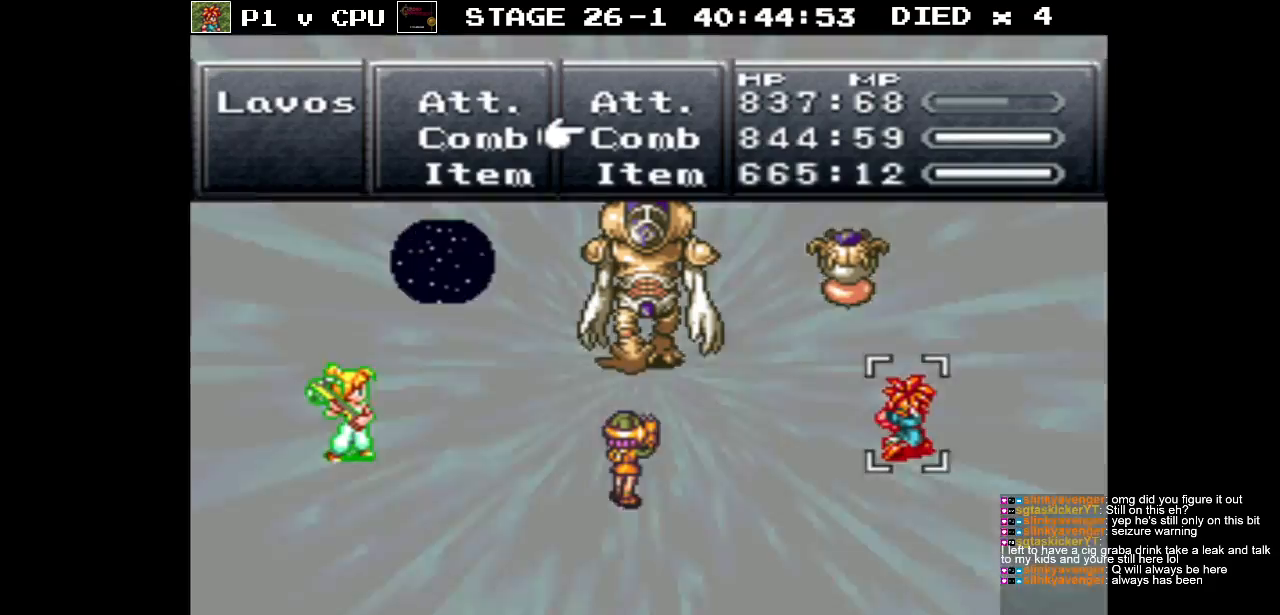
{"buttons": [], "events": [[200, "Y", "down"], [300, "Y", "up"]]}
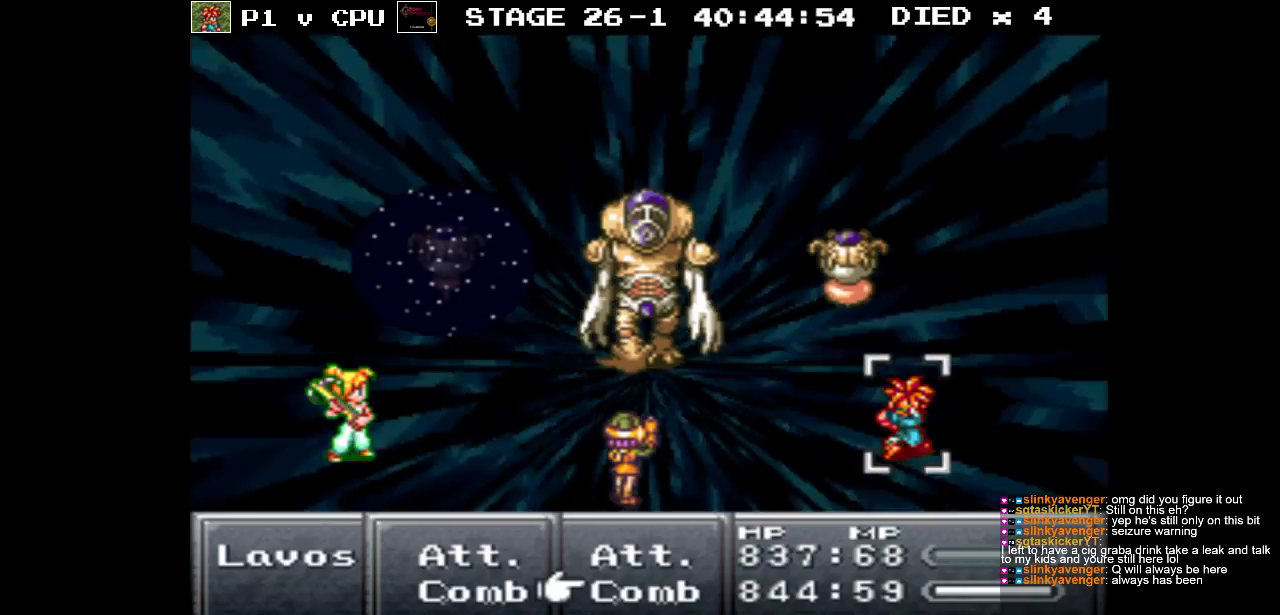
{"buttons": [], "events": []}
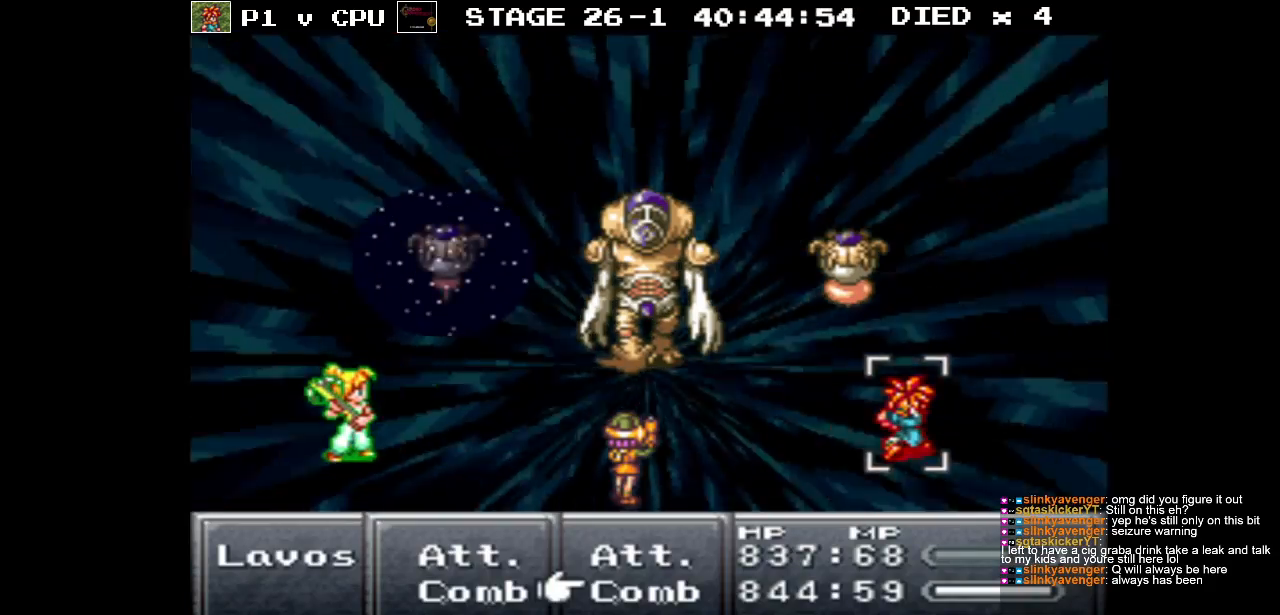
{"buttons": [], "events": []}
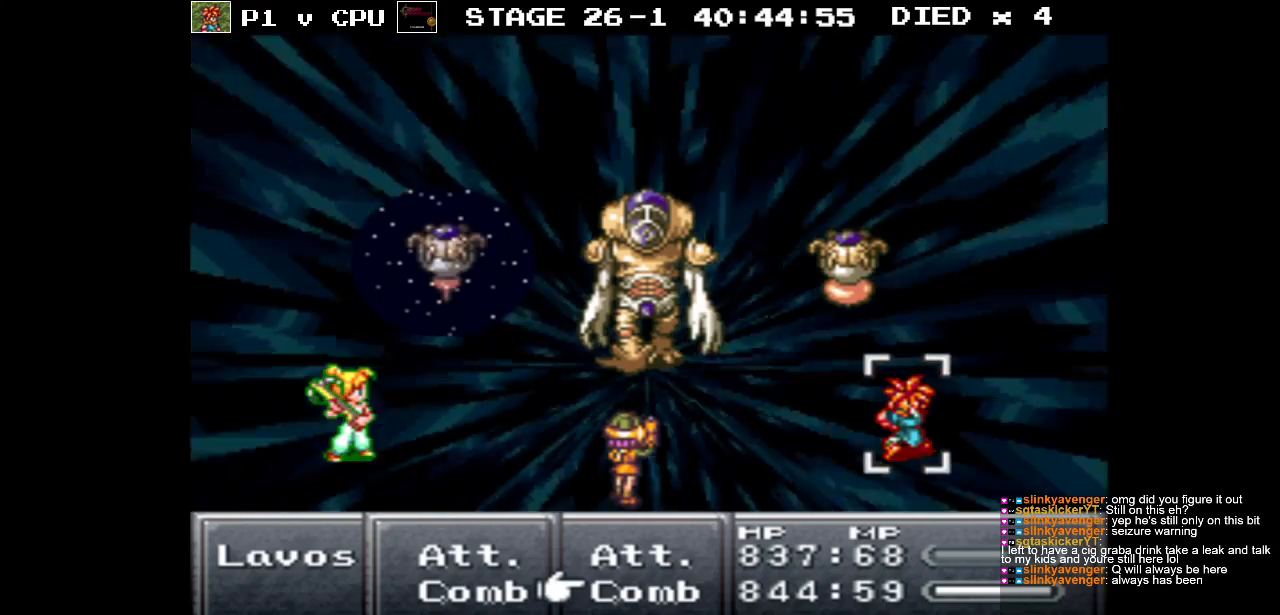
{"buttons": [], "events": []}
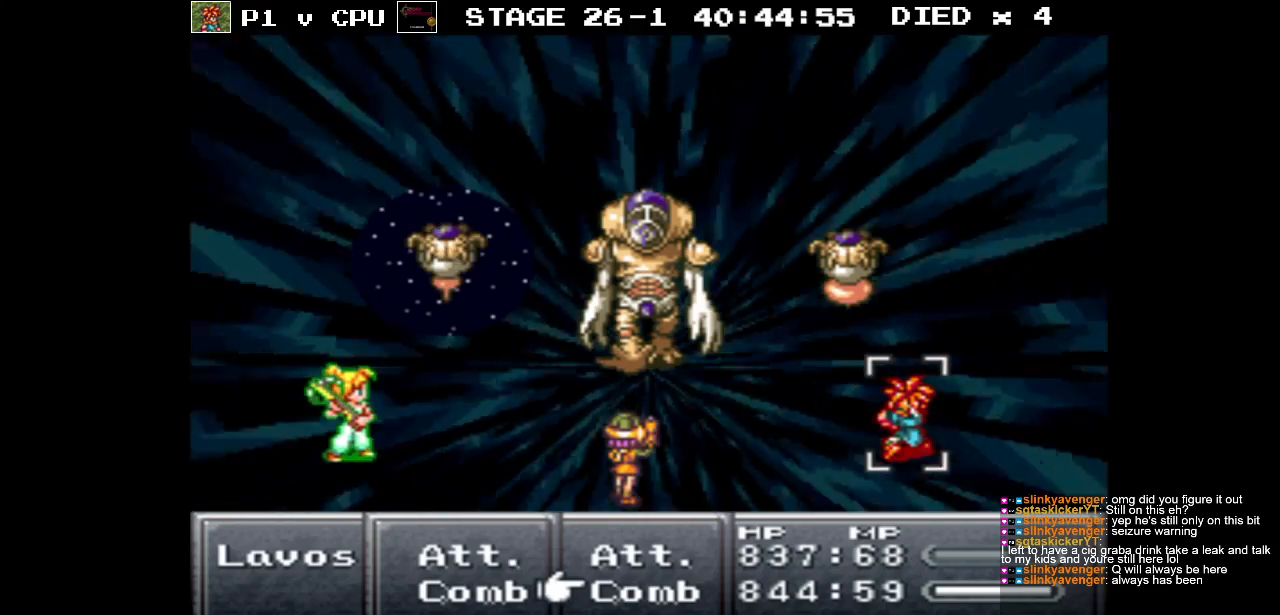
{"buttons": [], "events": []}
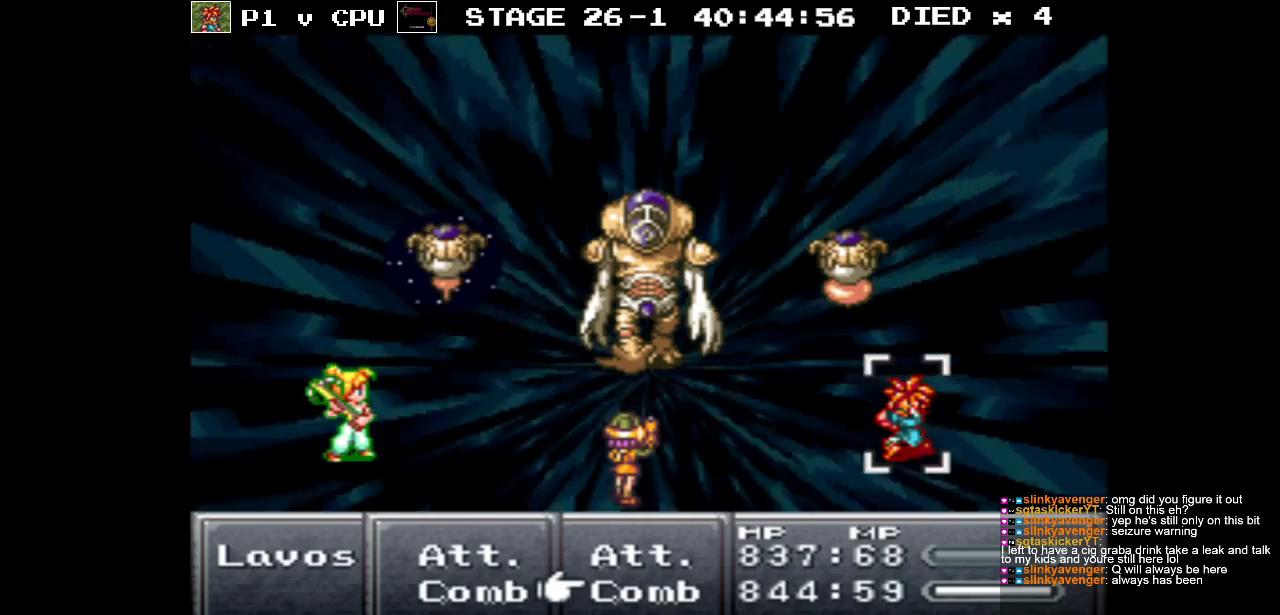
{"buttons": [], "events": []}
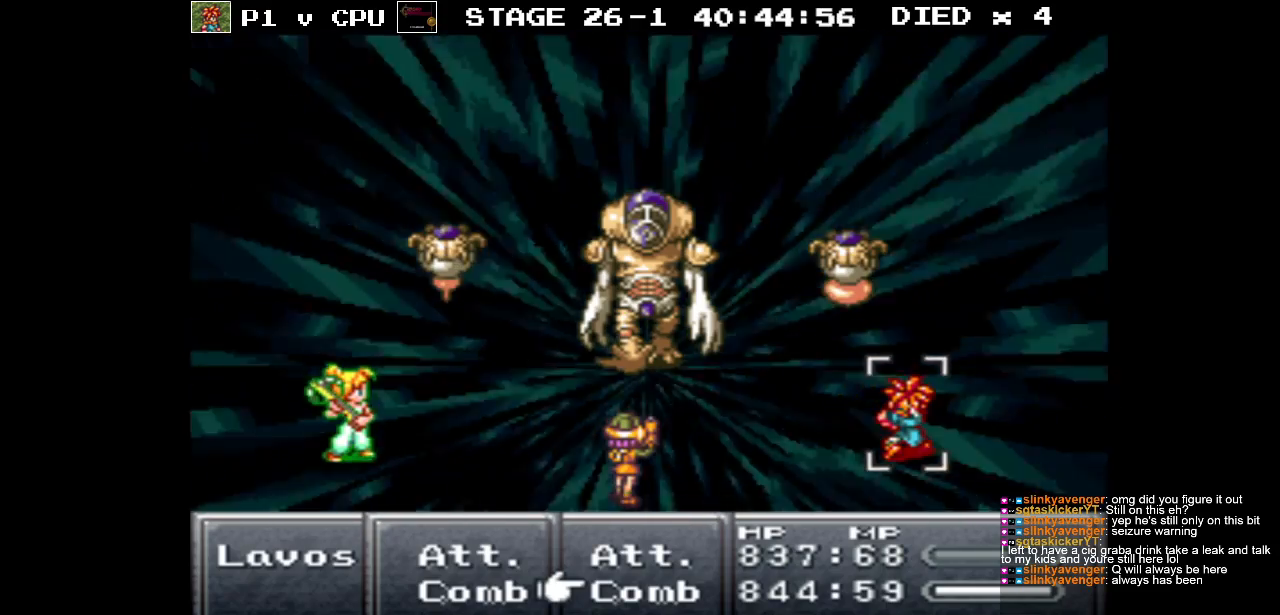
{"buttons": [], "events": []}
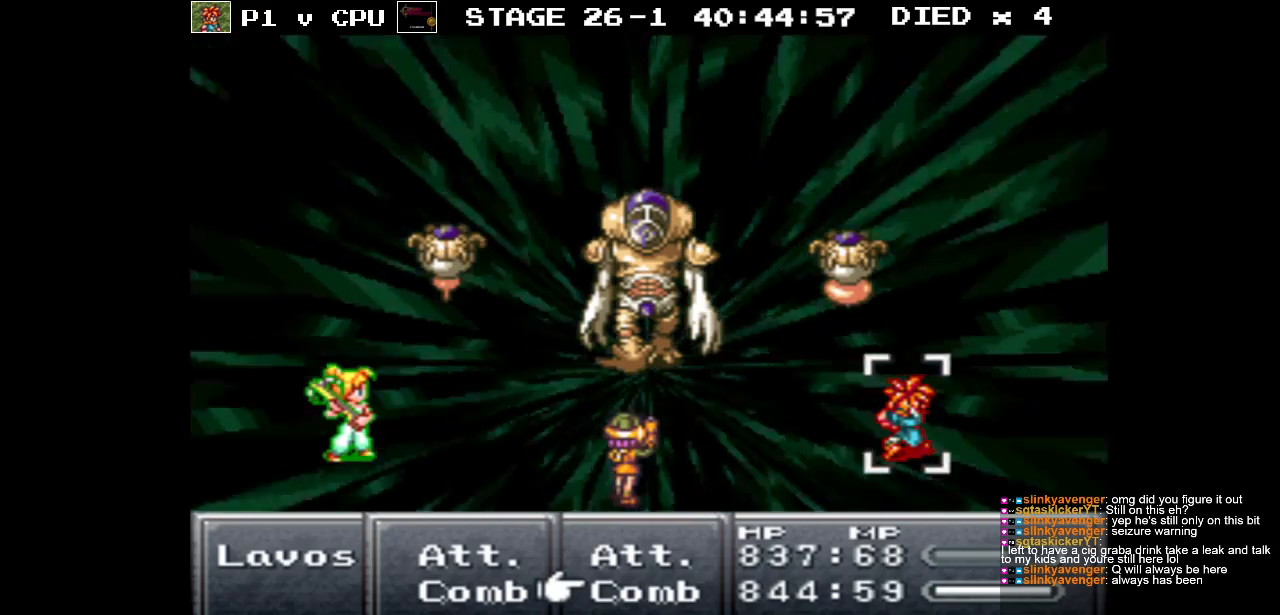
{"buttons": ["A"], "events": [[450, "A", "down"]]}
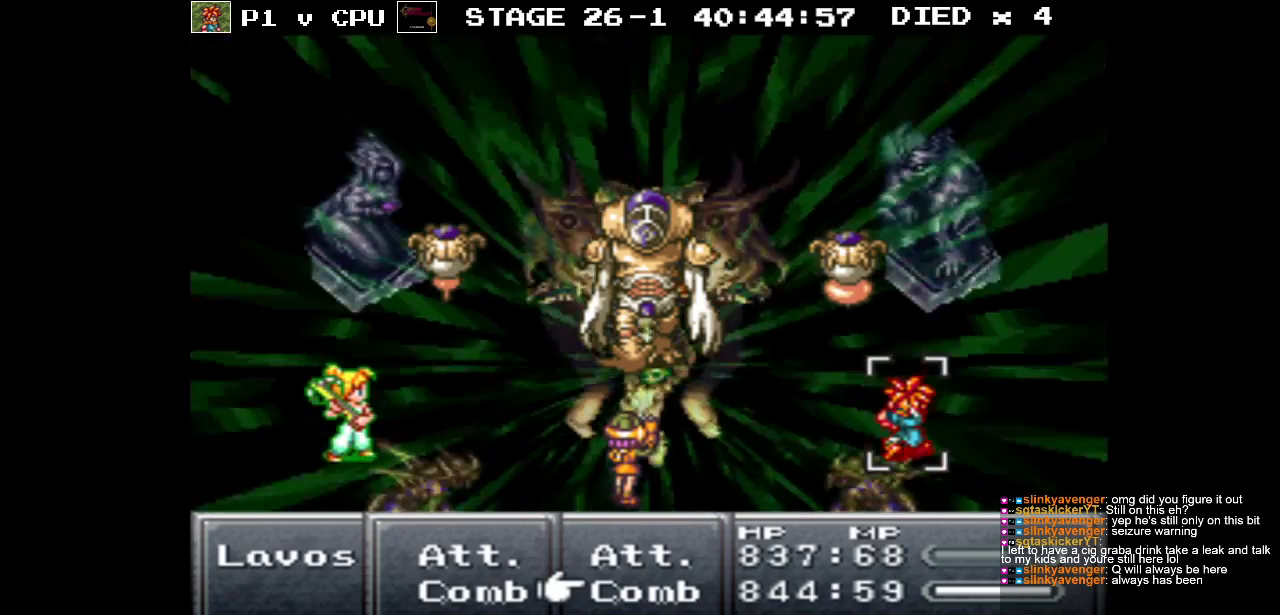
{"buttons": ["DPAD_DOWN"], "events": [[33, "A", "up"], [333, "DPAD_DOWN", "down"]]}
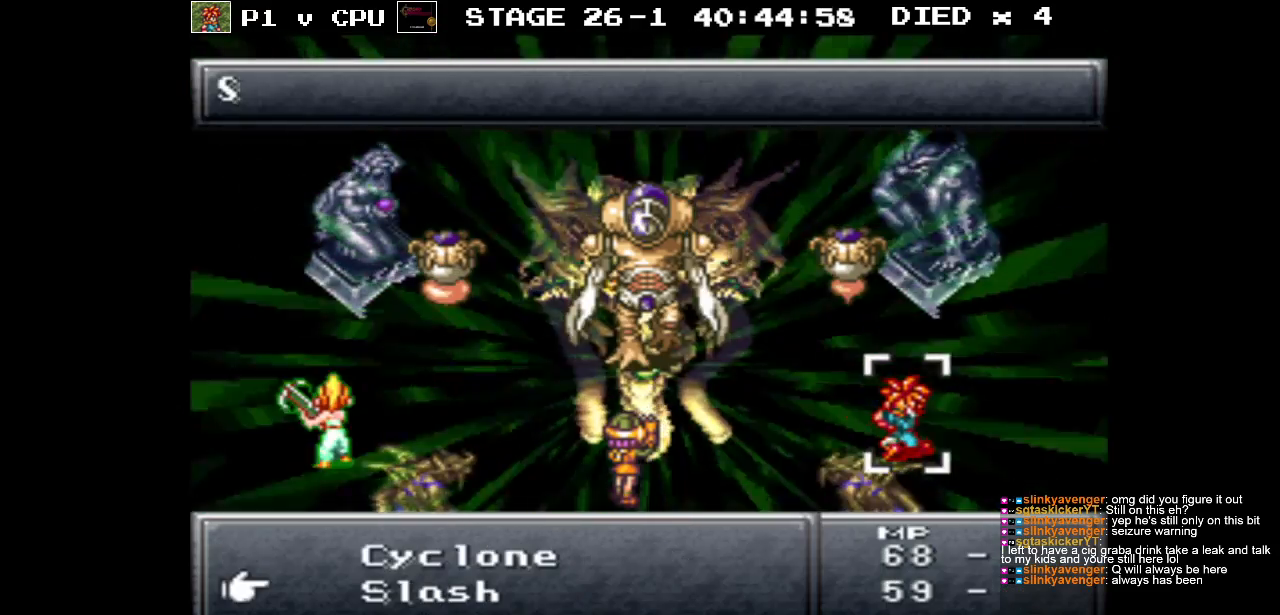
{"buttons": [], "events": [[167, "DPAD_DOWN", "up"]]}
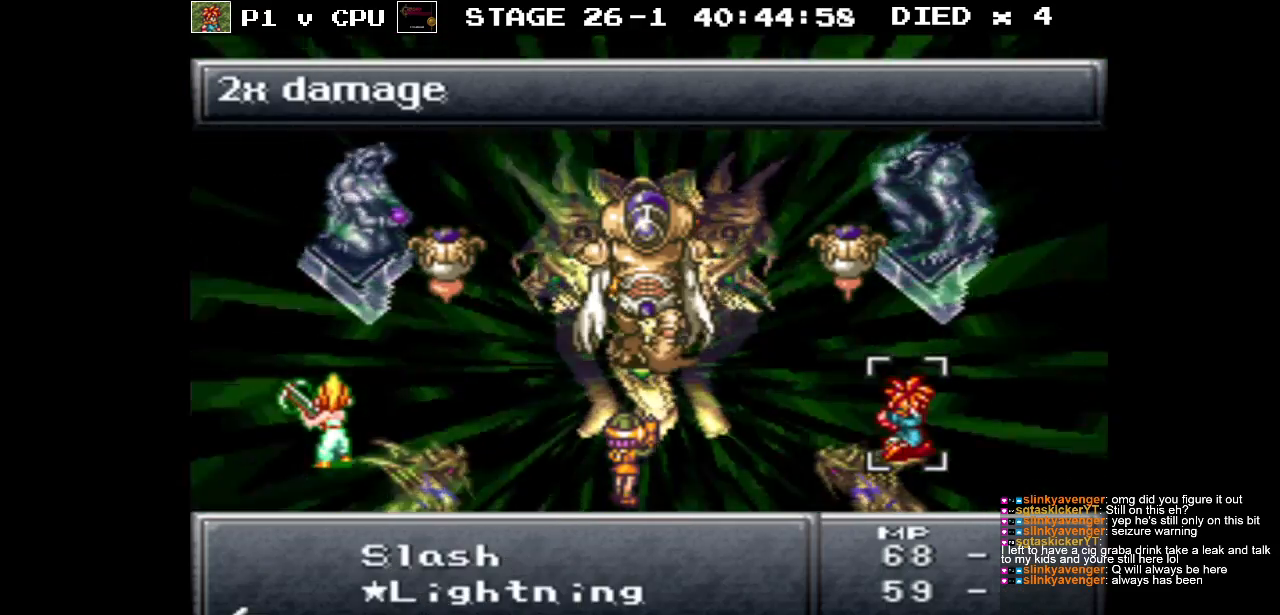
{"buttons": [], "events": [[33, "B", "down"], [150, "B", "up"]]}
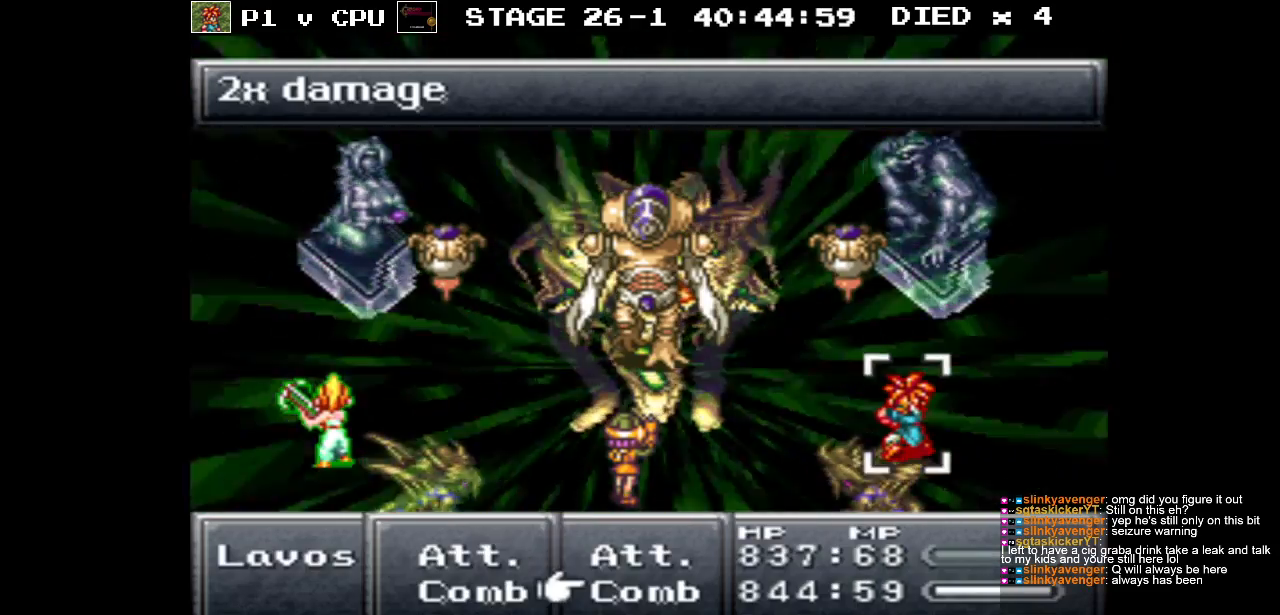
{"buttons": [], "events": [[367, "A", "down"], [467, "A", "up"]]}
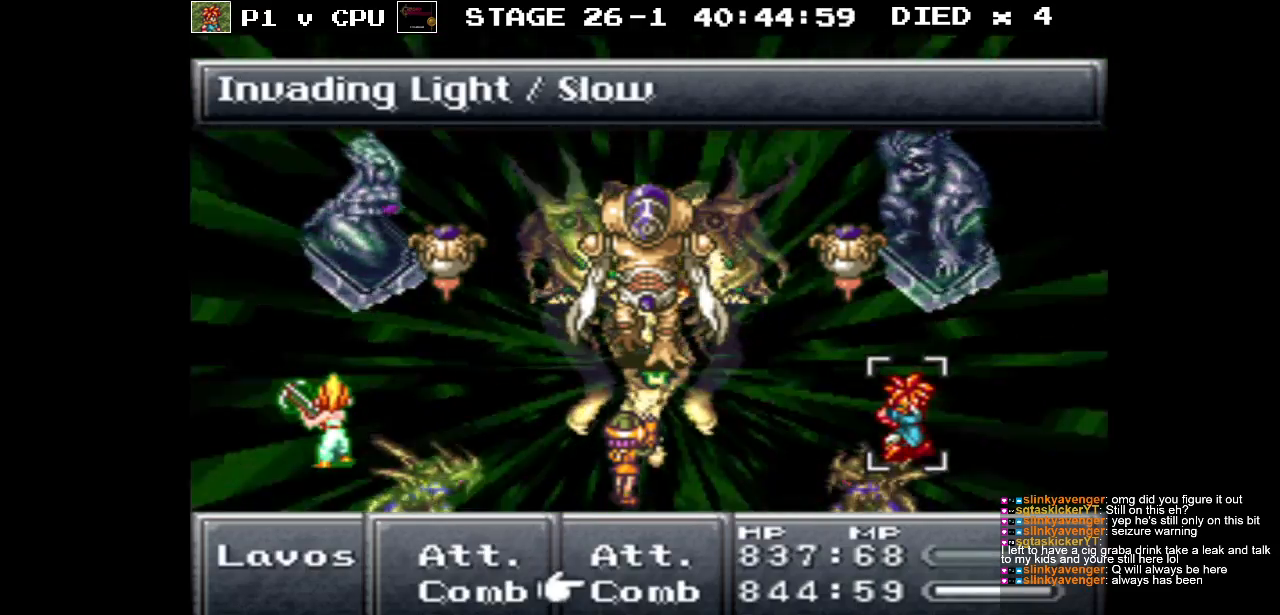
{"buttons": [], "events": []}
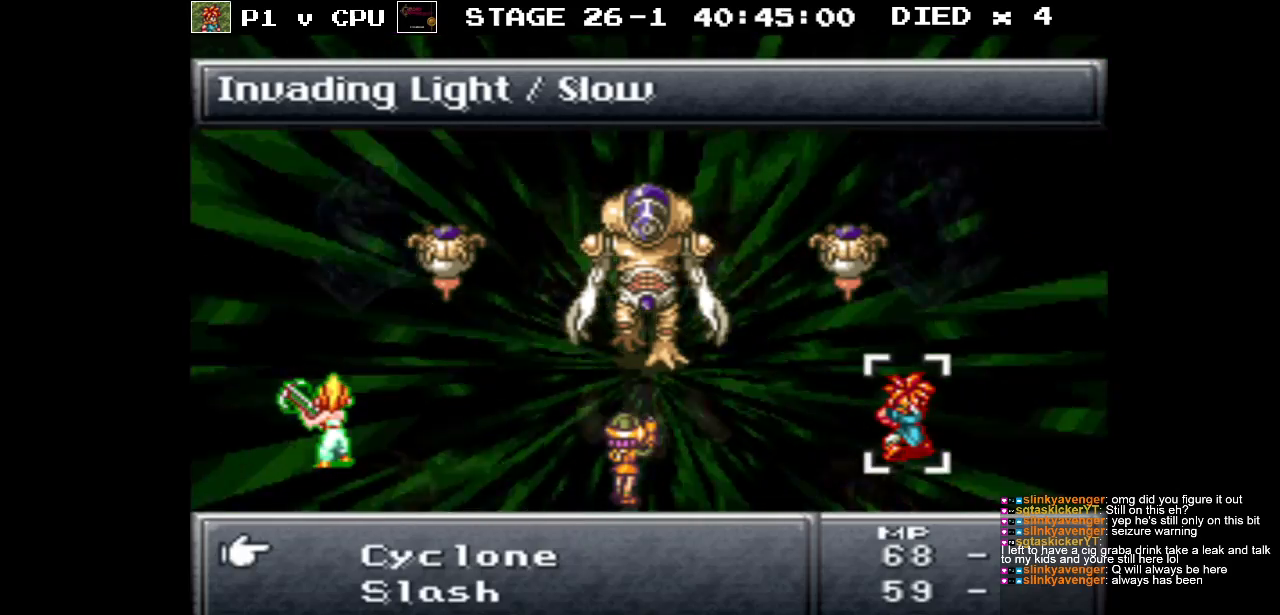
{"buttons": [], "events": [[33, "B", "down"], [100, "B", "up"], [217, "DPAD_UP", "down"], [333, "DPAD_UP", "up"]]}
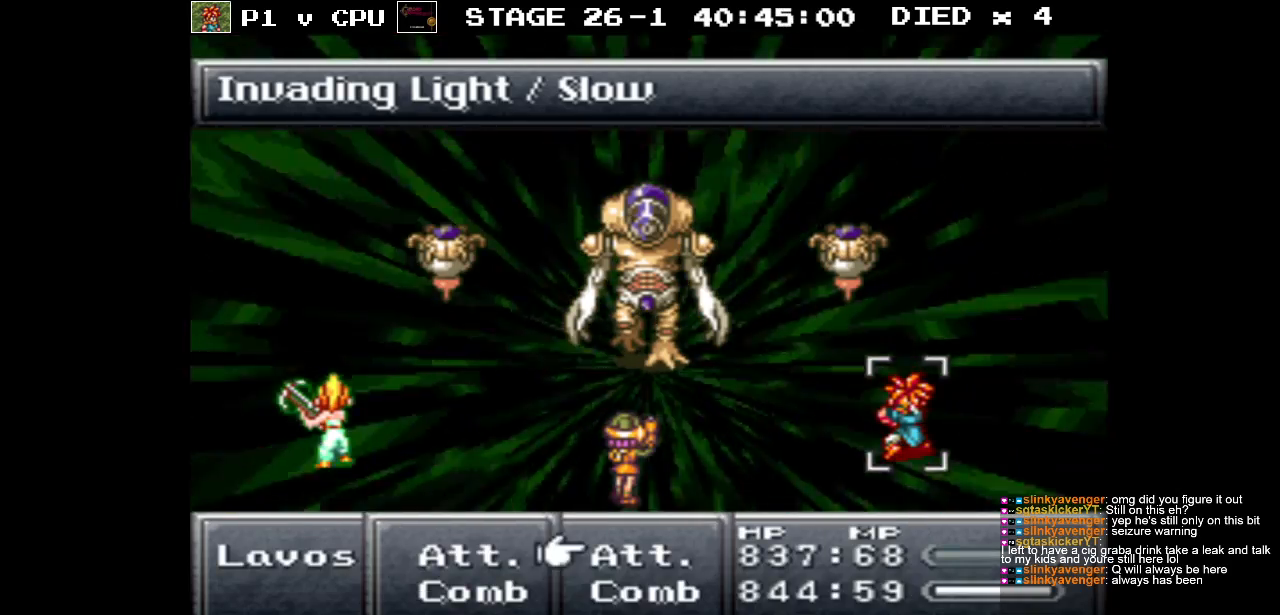
{"buttons": [], "events": [[50, "A", "down"], [133, "A", "up"], [383, "DPAD_LEFT", "down"], [500, "DPAD_LEFT", "up"]]}
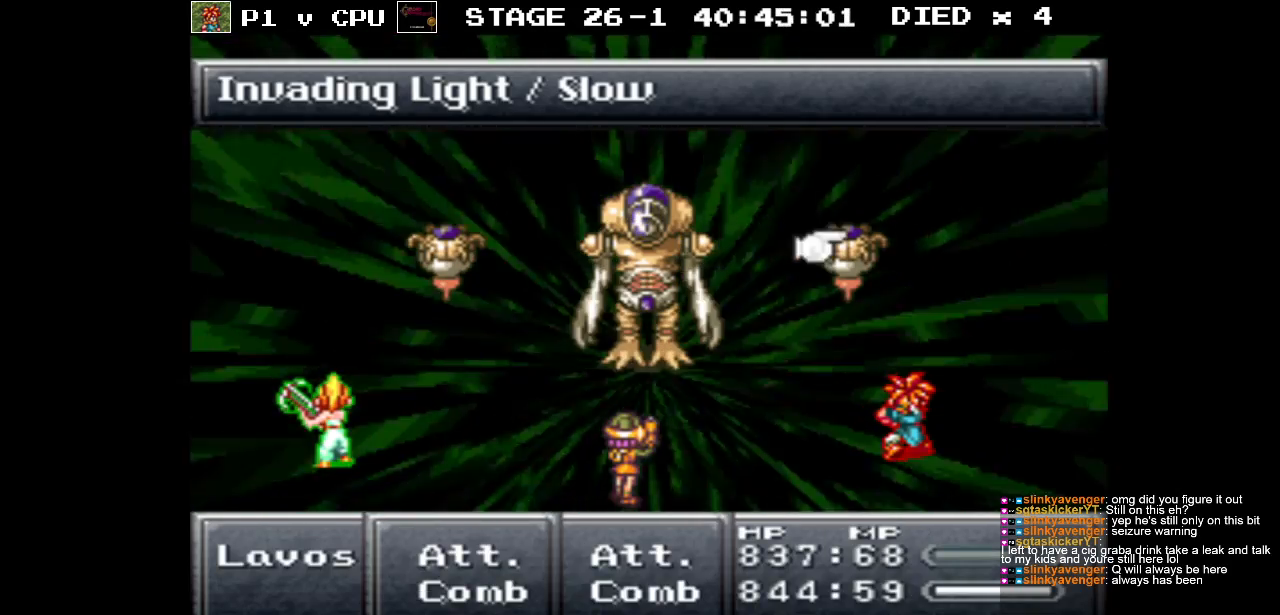
{"buttons": [], "events": [[250, "DPAD_LEFT", "down"], [350, "DPAD_LEFT", "up"]]}
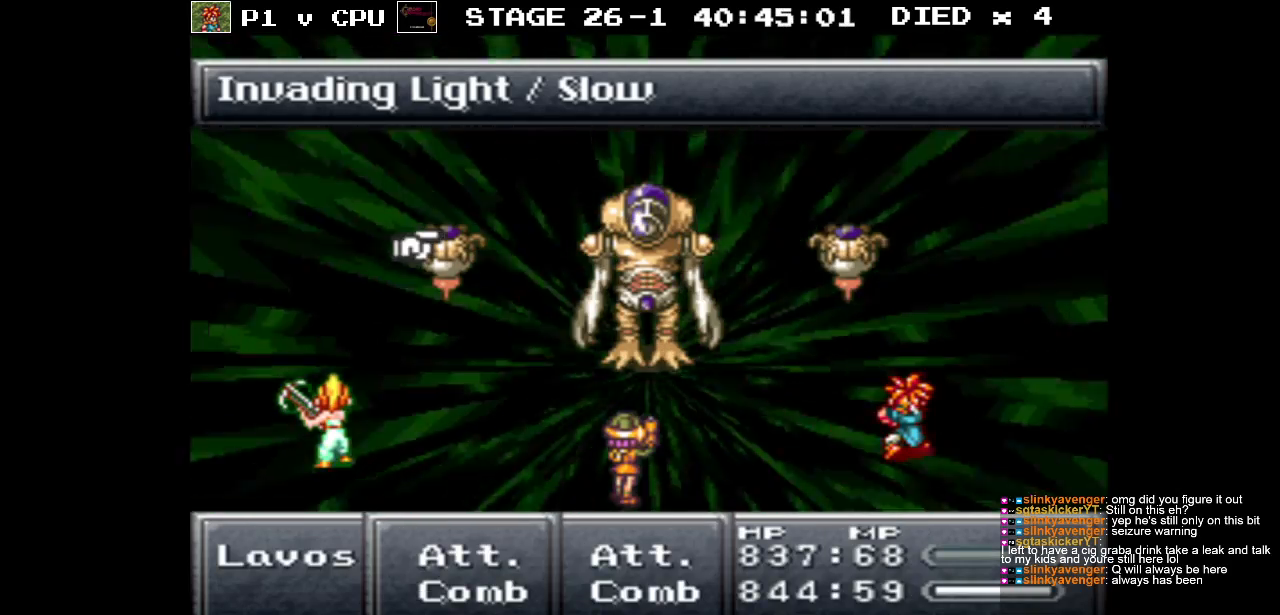
{"buttons": ["DPAD_DOWN"], "events": [[133, "A", "down"], [283, "A", "up"], [500, "DPAD_DOWN", "down"]]}
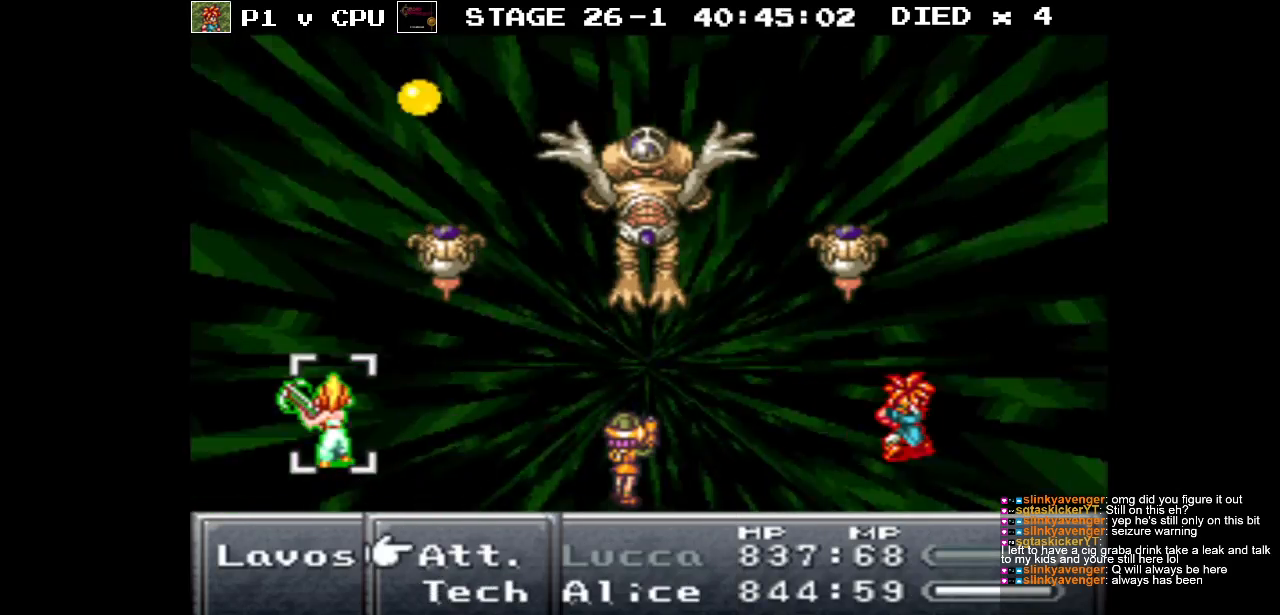
{"buttons": [], "events": [[133, "DPAD_DOWN", "up"], [183, "A", "down"], [300, "A", "up"]]}